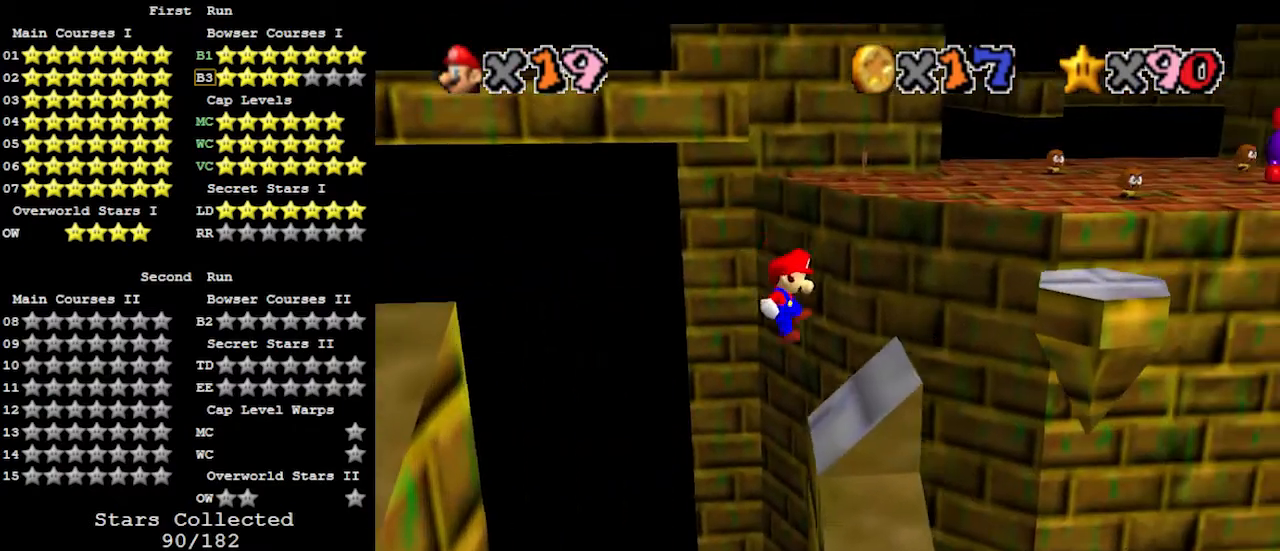
Gameplay with a controller (Nintendo layout); each line is a JSON object with the inputs held at the frame after it. "events" lists button and stick changes between this image and that frame as [ms after this image, input, new state], when the widget could be followed in between. Not read: L3 R3.
{"buttons": [], "left_stick": "up-right", "events": [[133, "left_stick", "up-right"], [333, "A", "down"], [333, "B", "down"], [467, "A", "up"], [467, "B", "up"]]}
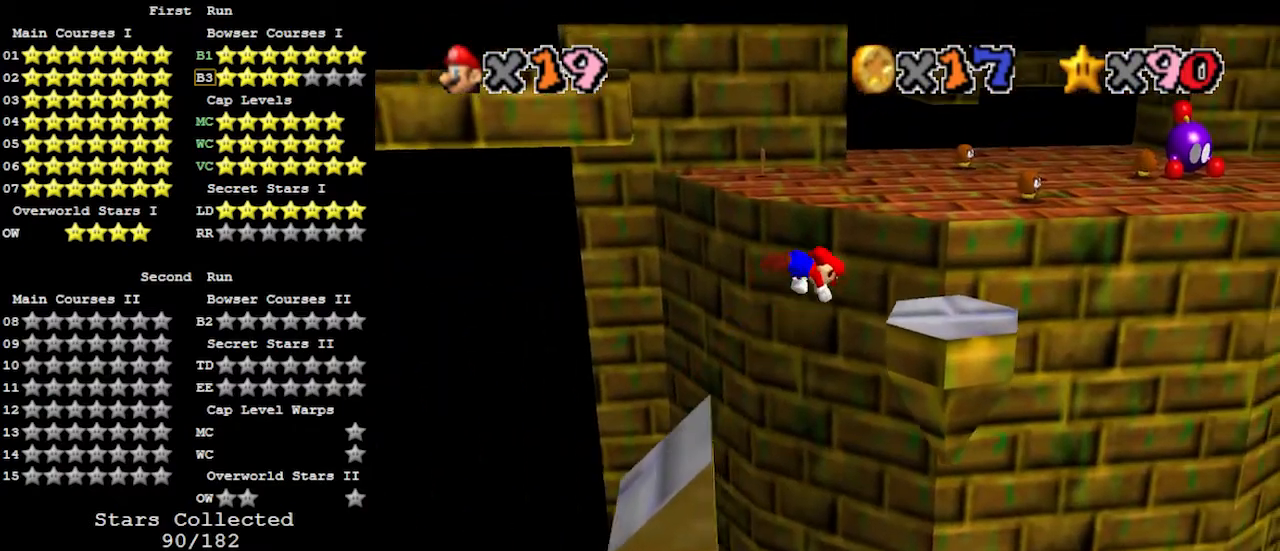
{"buttons": [], "left_stick": "up-left", "events": [[167, "left_stick", "up"], [267, "left_stick", "up-left"]]}
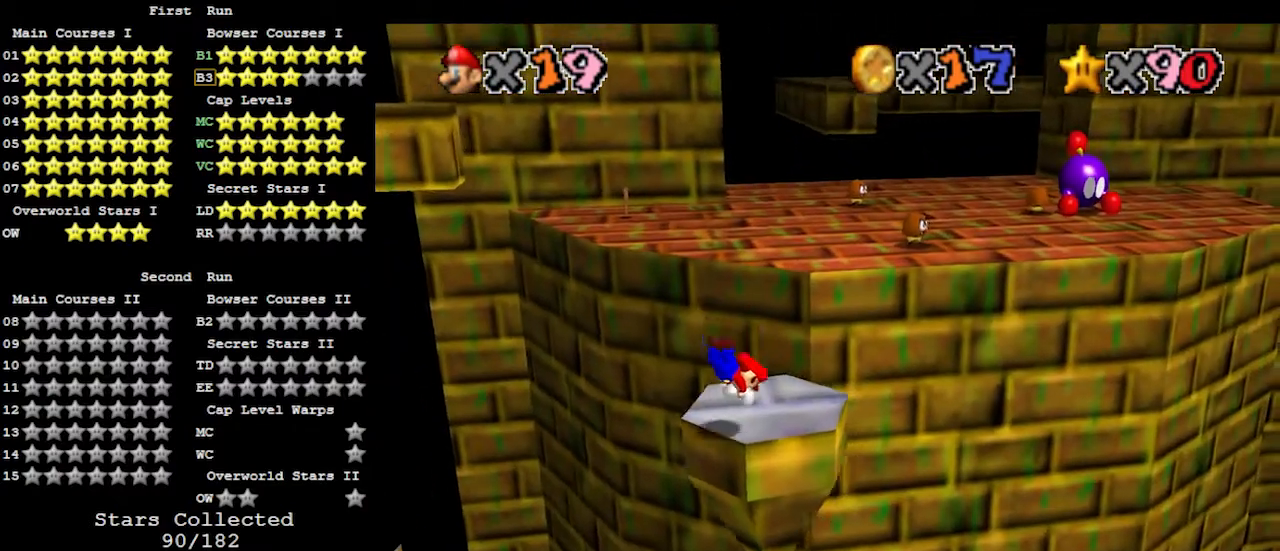
{"buttons": [], "left_stick": "left", "events": [[33, "left_stick", "left"], [133, "A", "down"], [133, "B", "down"], [133, "left_stick", "down-left"], [233, "B", "up"], [267, "A", "up"], [467, "left_stick", "left"]]}
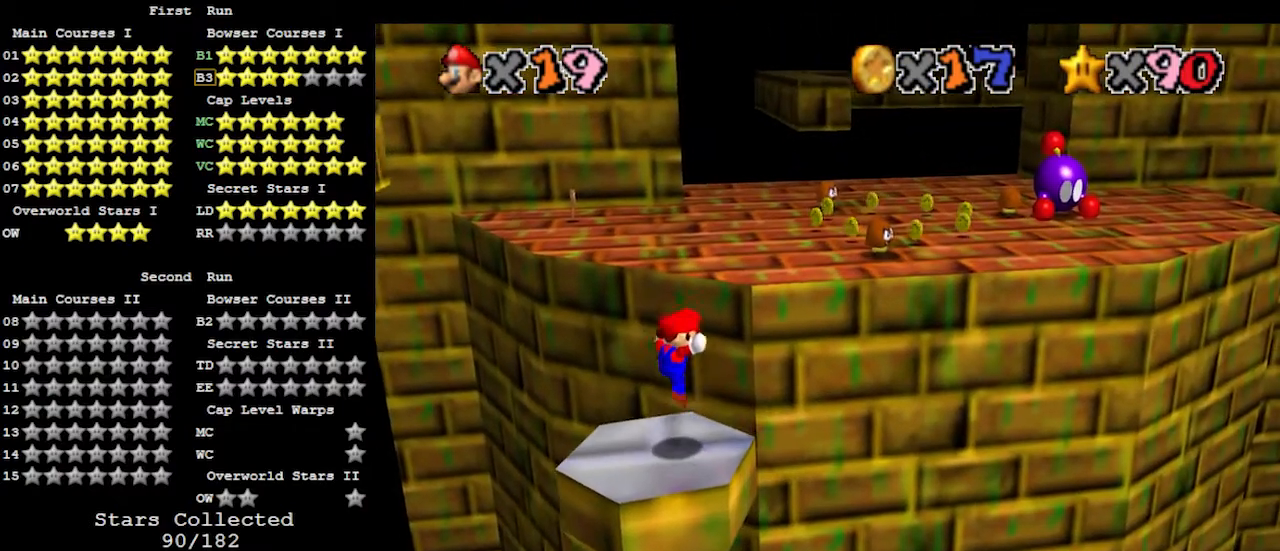
{"buttons": [], "left_stick": "down-left", "events": [[33, "left_stick", "center"], [233, "A", "down"], [300, "A", "up"], [300, "left_stick", "down-left"]]}
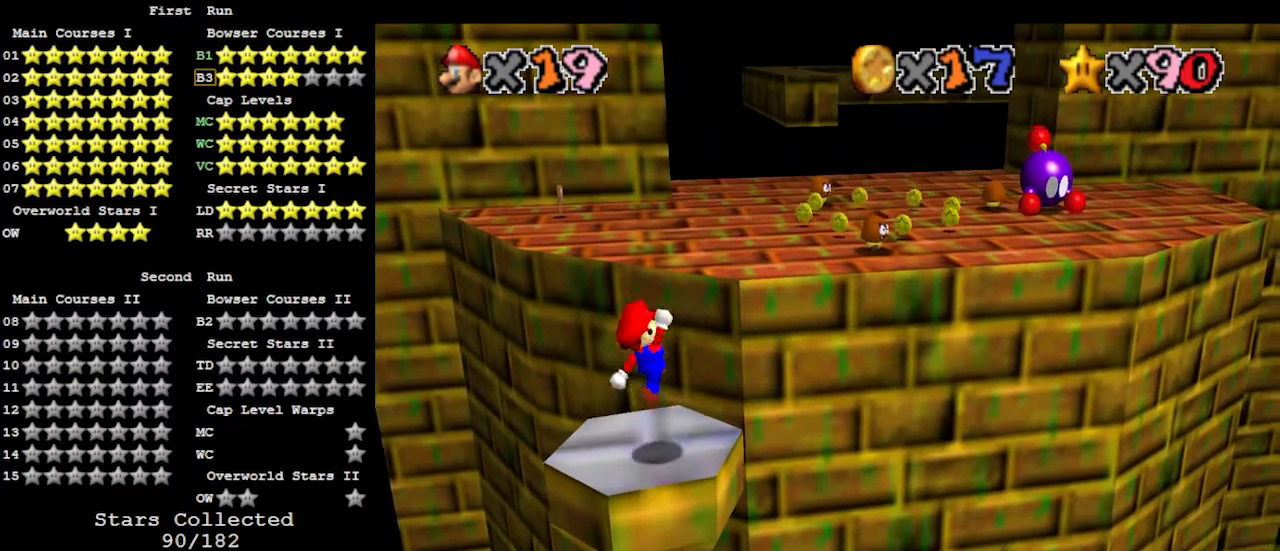
{"buttons": [], "left_stick": "up-right", "events": [[33, "left_stick", "center"], [333, "left_stick", "up-right"]]}
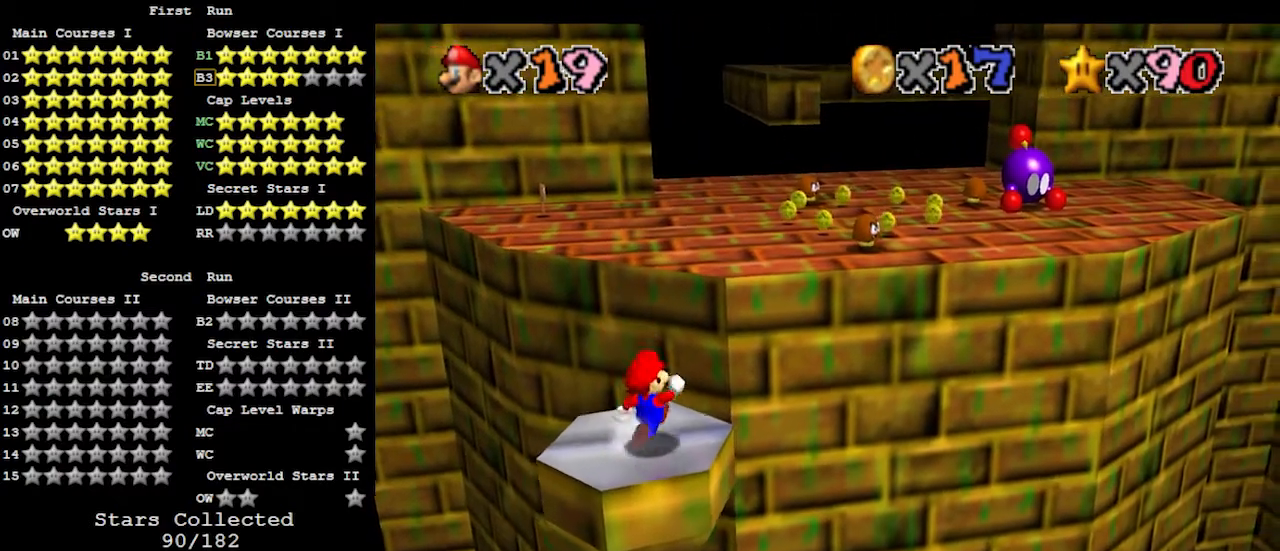
{"buttons": ["Z"], "left_stick": "up", "events": [[100, "left_stick", "up"], [200, "Z", "down"], [233, "A", "down"], [367, "A", "up"]]}
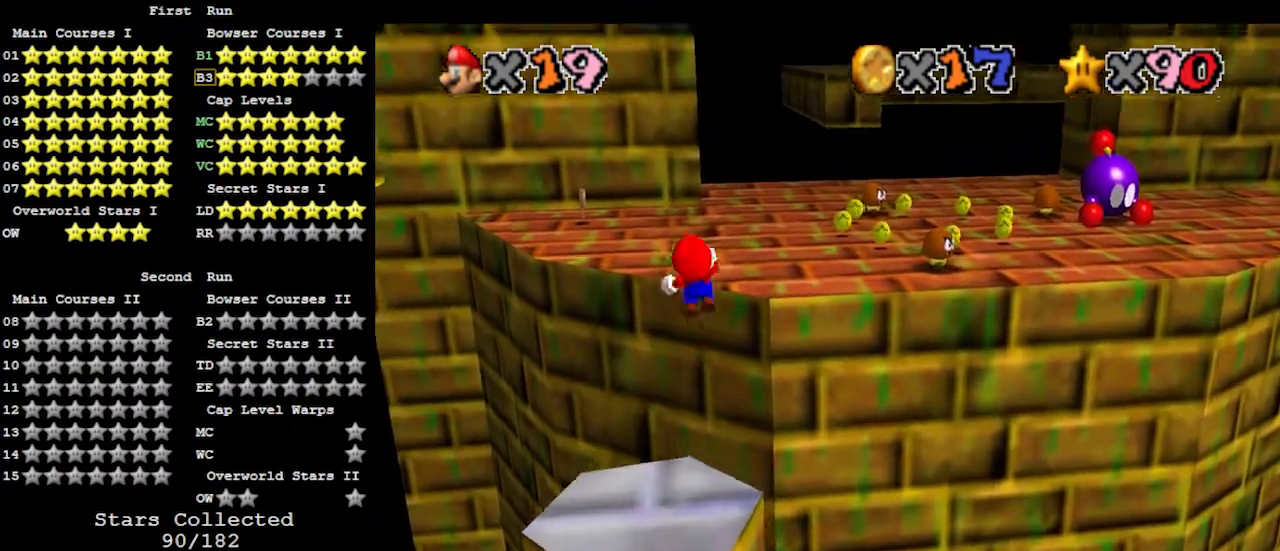
{"buttons": [], "left_stick": "right", "events": [[67, "left_stick", "up-right"], [133, "Z", "up"], [333, "left_stick", "right"]]}
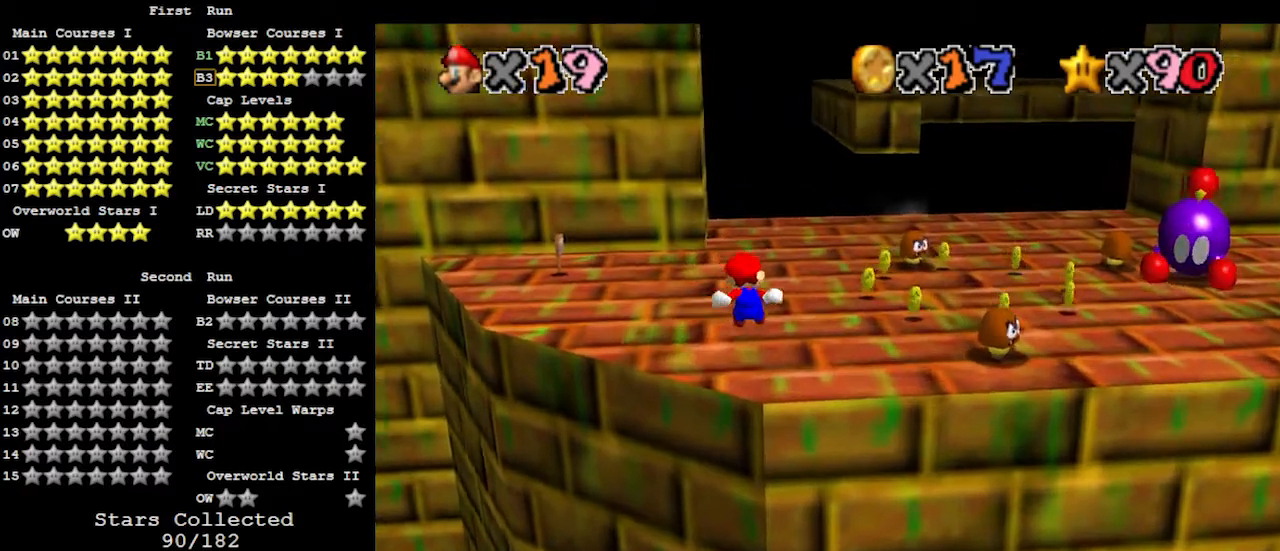
{"buttons": [], "left_stick": "up", "events": [[67, "C_LEFT", "down"], [67, "left_stick", "center"], [133, "C_LEFT", "up"], [233, "C_LEFT", "down"], [300, "C_LEFT", "up"], [433, "left_stick", "up"]]}
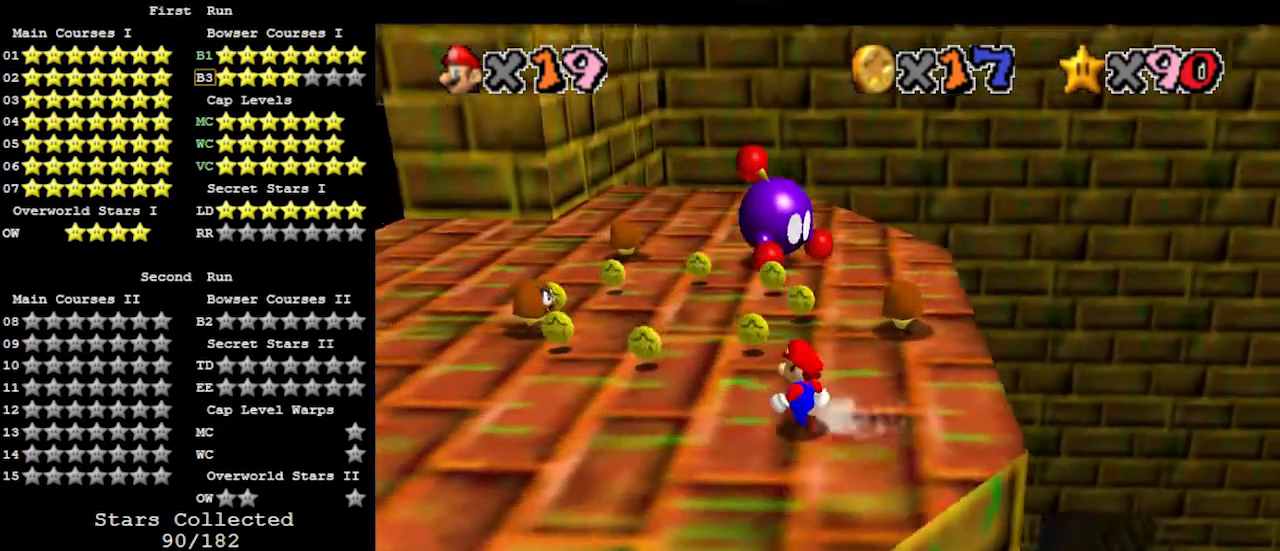
{"buttons": ["A"], "left_stick": "right", "events": [[367, "A", "down"], [467, "left_stick", "right"]]}
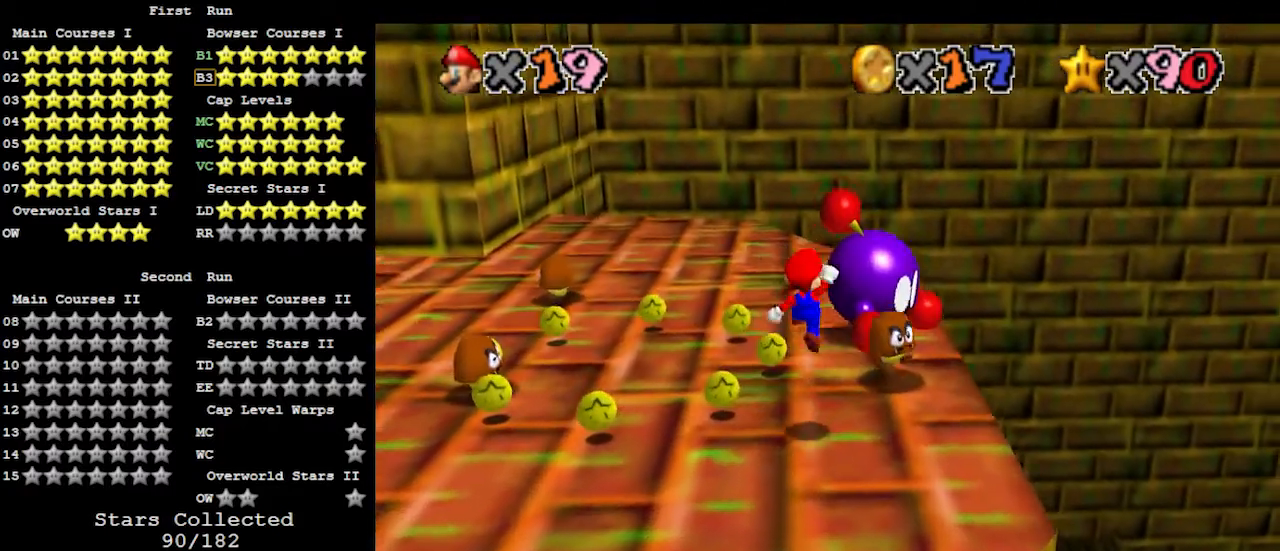
{"buttons": [], "left_stick": "center", "events": [[67, "A", "up"], [67, "left_stick", "down"], [233, "left_stick", "center"], [400, "C_LEFT", "down"], [500, "C_LEFT", "up"]]}
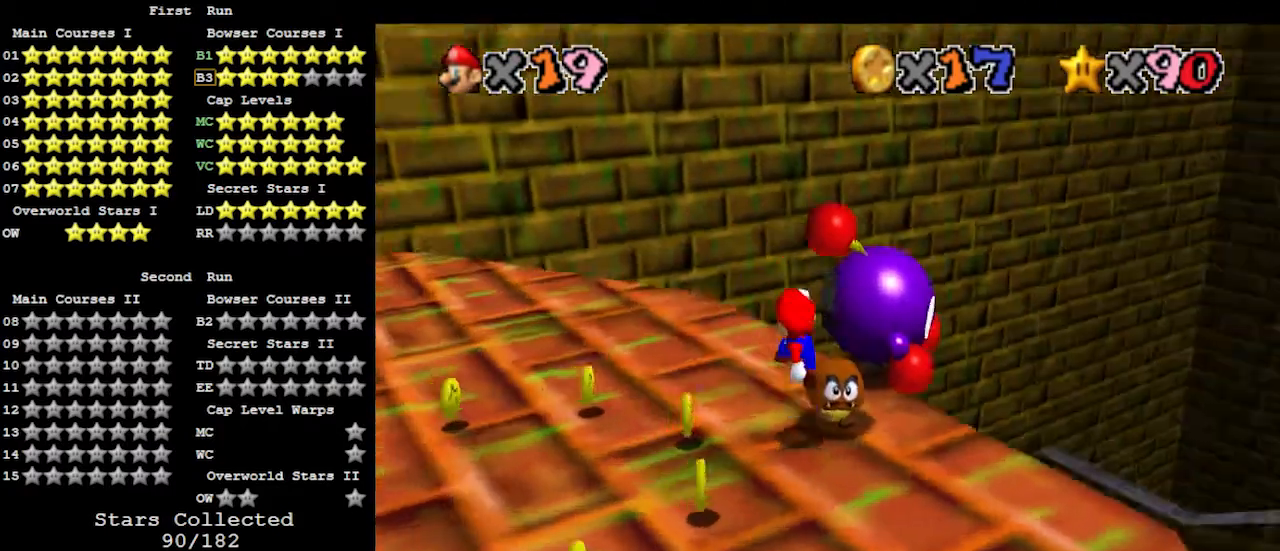
{"buttons": [], "left_stick": "center", "events": [[133, "left_stick", "left"], [333, "left_stick", "center"], [367, "C_LEFT", "down"], [433, "C_LEFT", "up"]]}
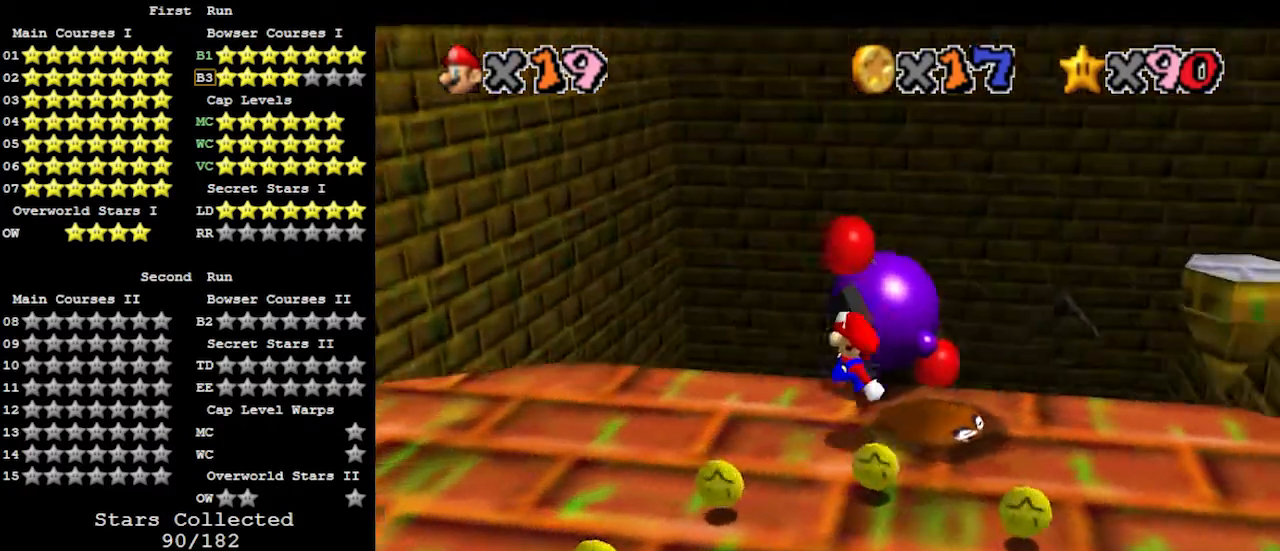
{"buttons": [], "left_stick": "up", "events": [[267, "left_stick", "up"]]}
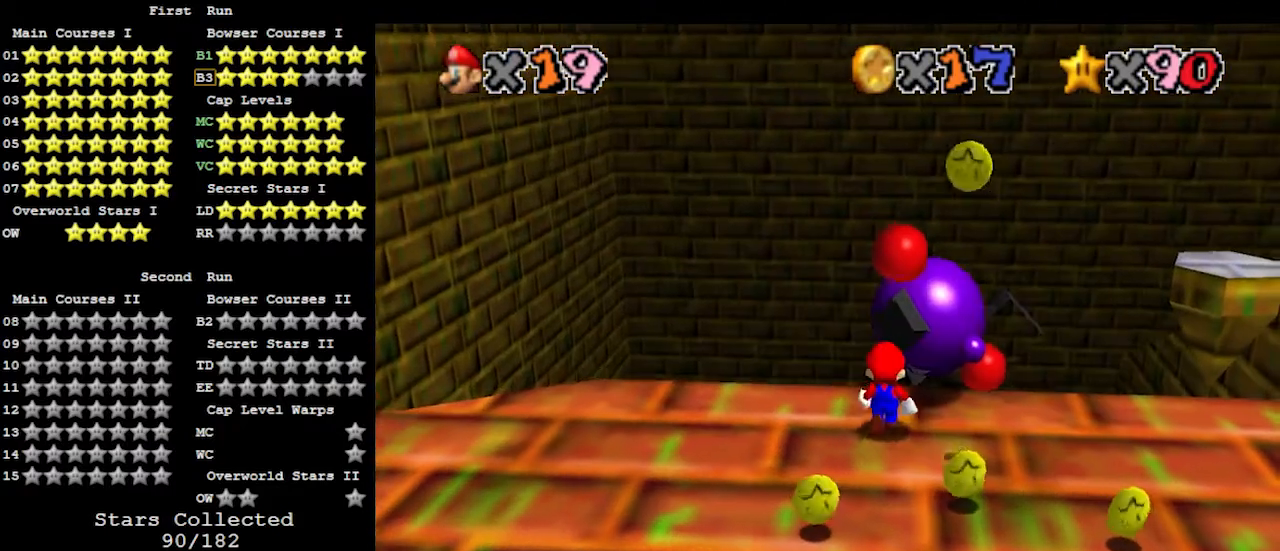
{"buttons": ["C_LEFT"], "left_stick": "center", "events": [[133, "B", "down"], [233, "left_stick", "center"], [267, "B", "up"], [333, "C_LEFT", "down"], [400, "C_LEFT", "up"], [467, "C_LEFT", "down"]]}
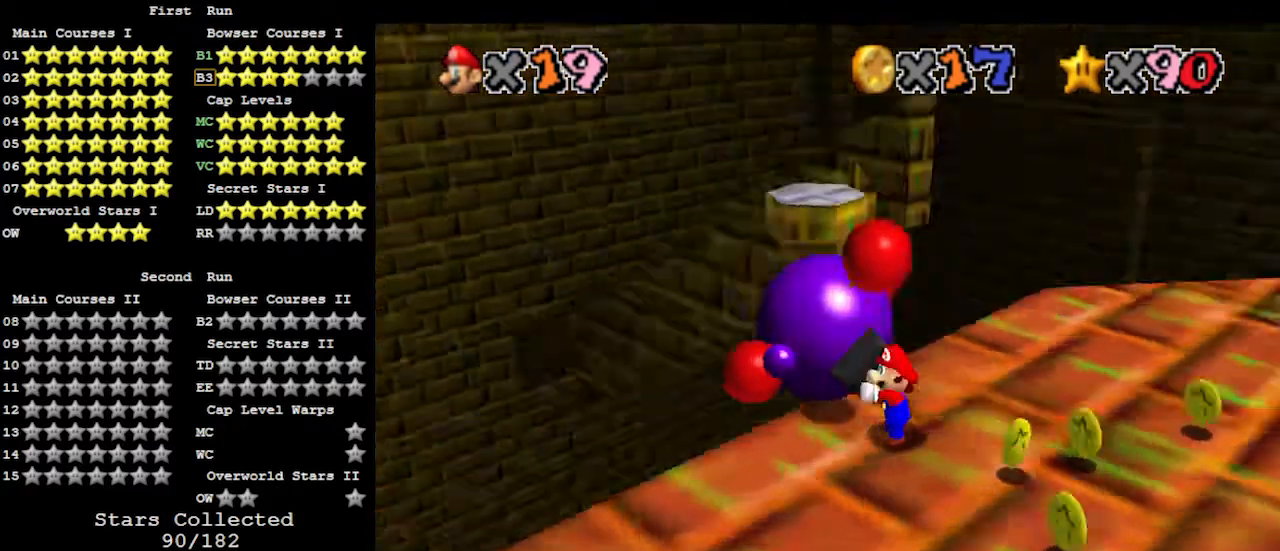
{"buttons": [], "left_stick": "center", "events": [[33, "C_LEFT", "up"]]}
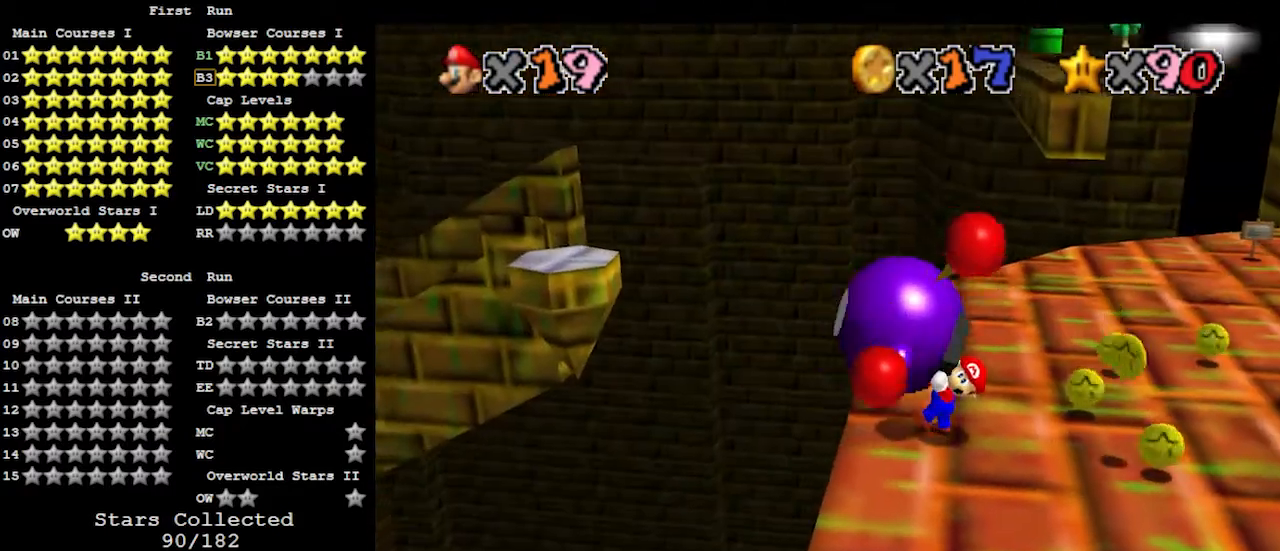
{"buttons": ["B"], "left_stick": "center", "events": [[133, "B", "down"], [233, "B", "up"], [300, "B", "down"], [400, "B", "up"], [467, "B", "down"]]}
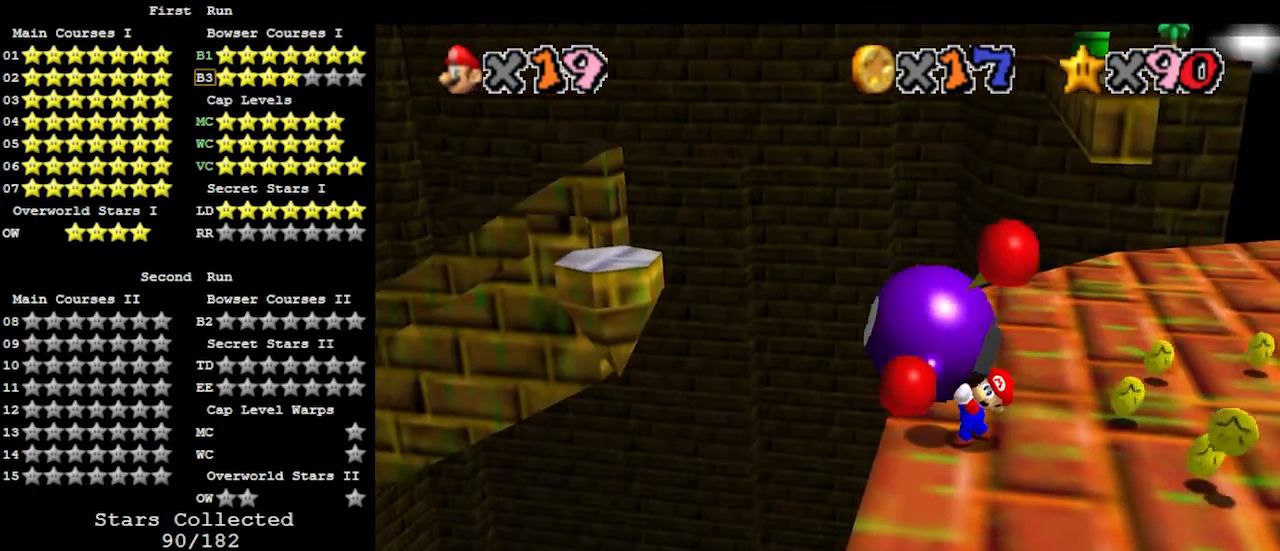
{"buttons": [], "left_stick": "center", "events": [[67, "B", "up"], [100, "B", "down"], [167, "B", "up"], [267, "B", "down"], [333, "B", "up"], [367, "B", "down"], [433, "B", "up"]]}
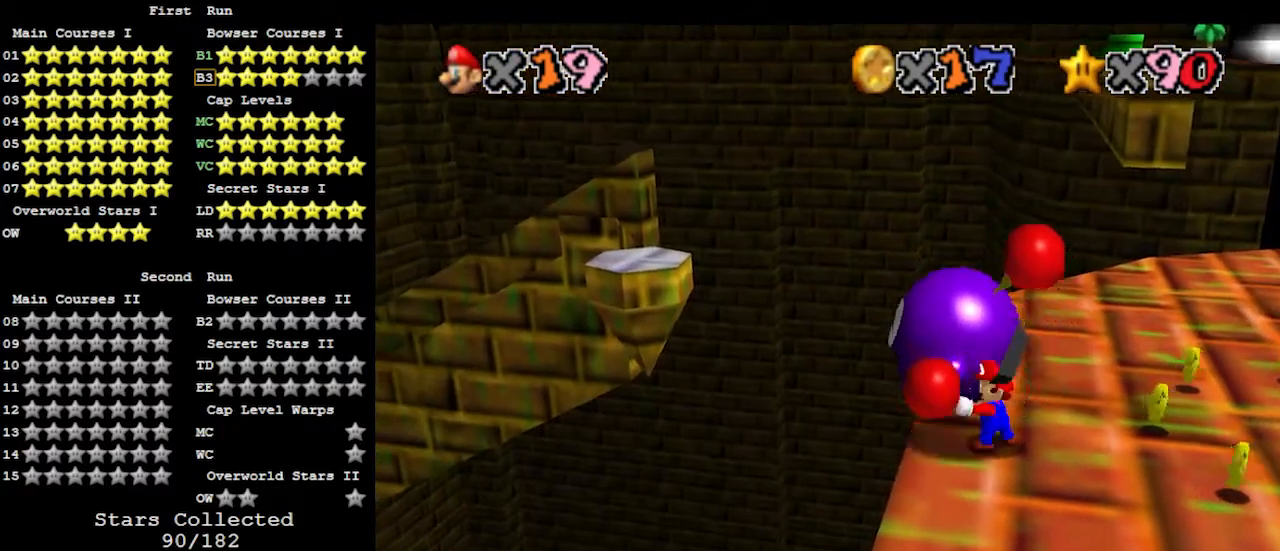
{"buttons": [], "left_stick": "up", "events": [[67, "C_LEFT", "down"], [133, "C_LEFT", "up"], [200, "C_LEFT", "down"], [267, "C_LEFT", "up"], [400, "left_stick", "up"]]}
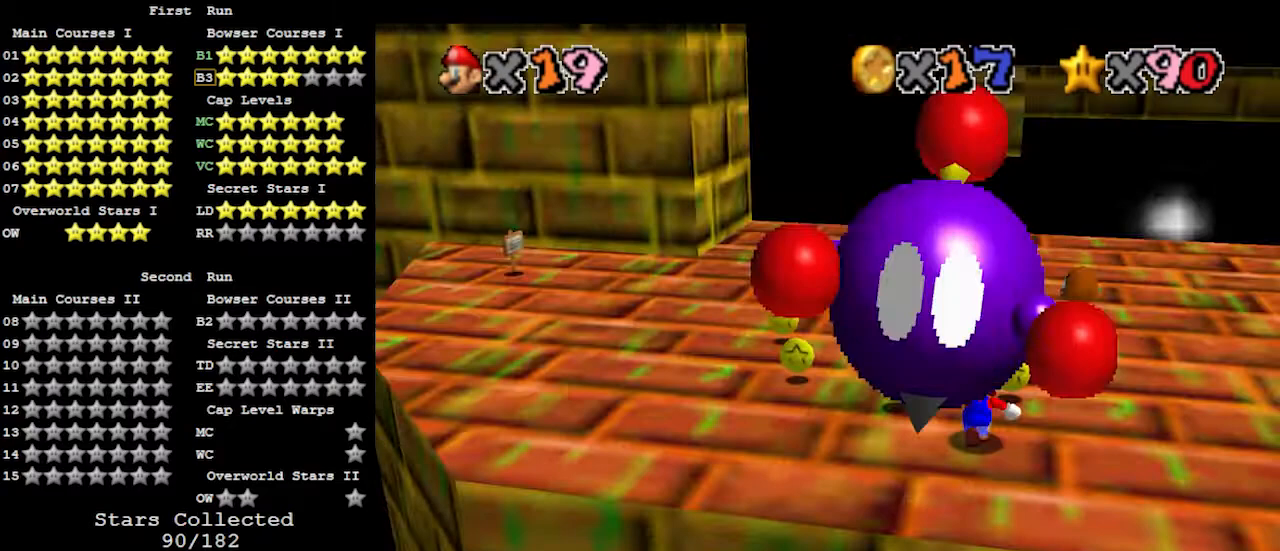
{"buttons": [], "left_stick": "up-left", "events": [[300, "A", "down"], [333, "A", "up"], [367, "left_stick", "up-left"]]}
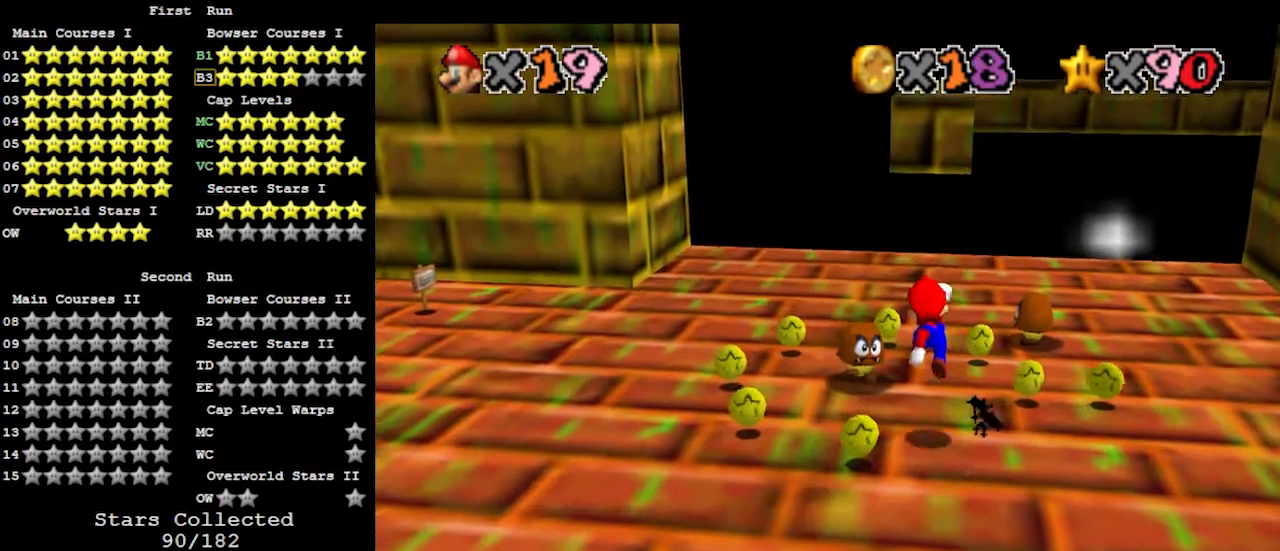
{"buttons": [], "left_stick": "right", "events": [[233, "left_stick", "center"], [367, "B", "down"], [433, "B", "up"], [467, "left_stick", "right"]]}
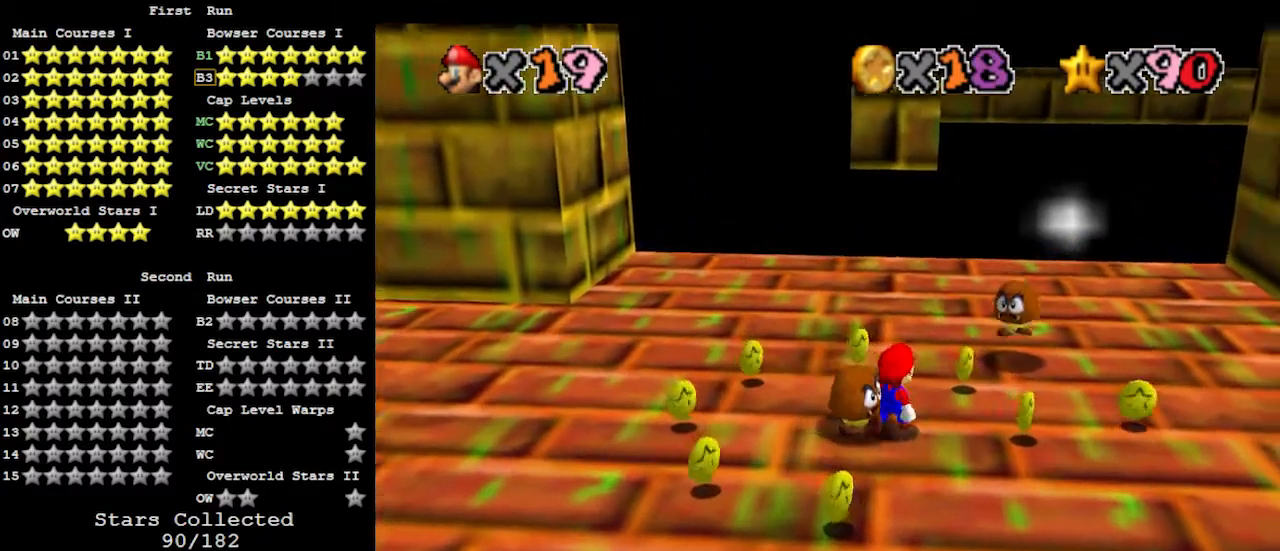
{"buttons": [], "left_stick": "center", "events": [[33, "left_stick", "center"]]}
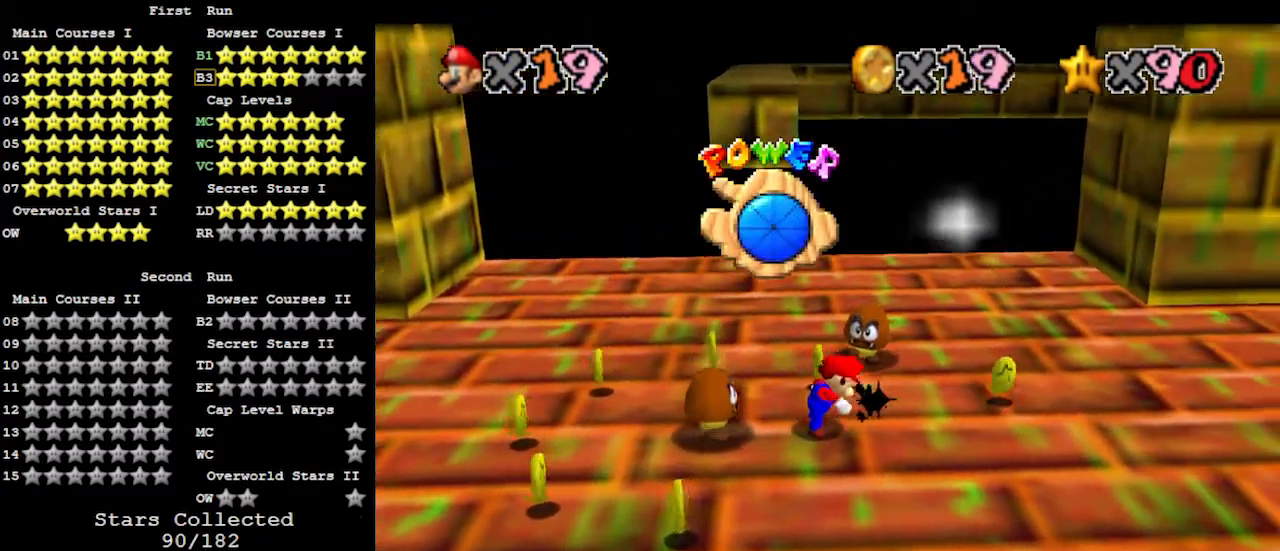
{"buttons": [], "left_stick": "center", "events": [[33, "left_stick", "up"], [400, "left_stick", "center"]]}
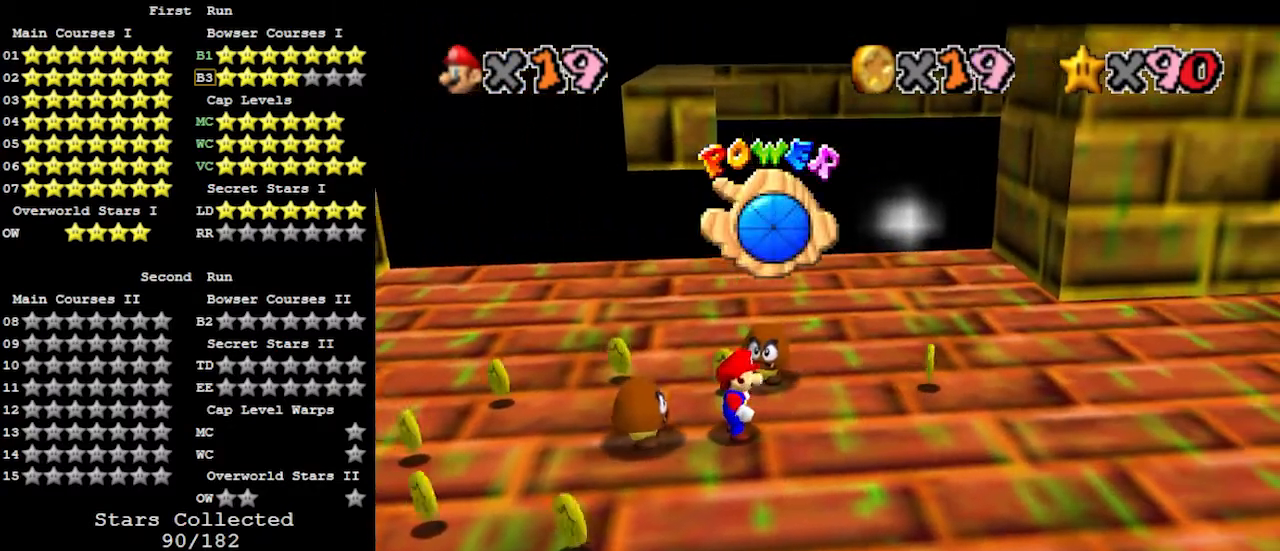
{"buttons": [], "left_stick": "center", "events": [[133, "A", "down"], [200, "Z", "down"], [233, "A", "up"], [333, "Z", "up"]]}
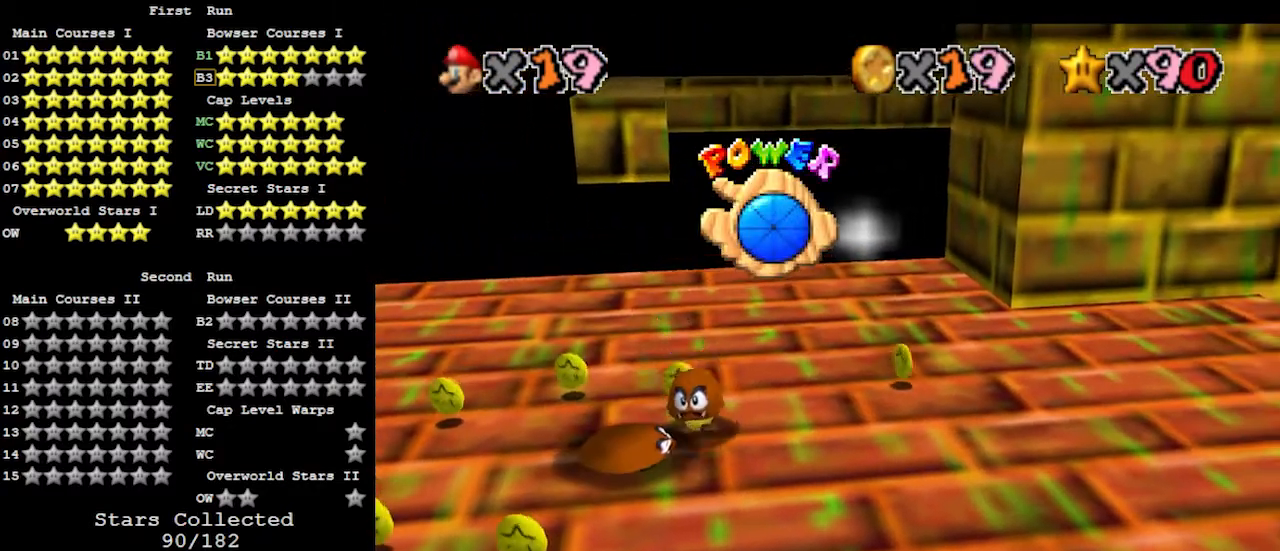
{"buttons": [], "left_stick": "center", "events": []}
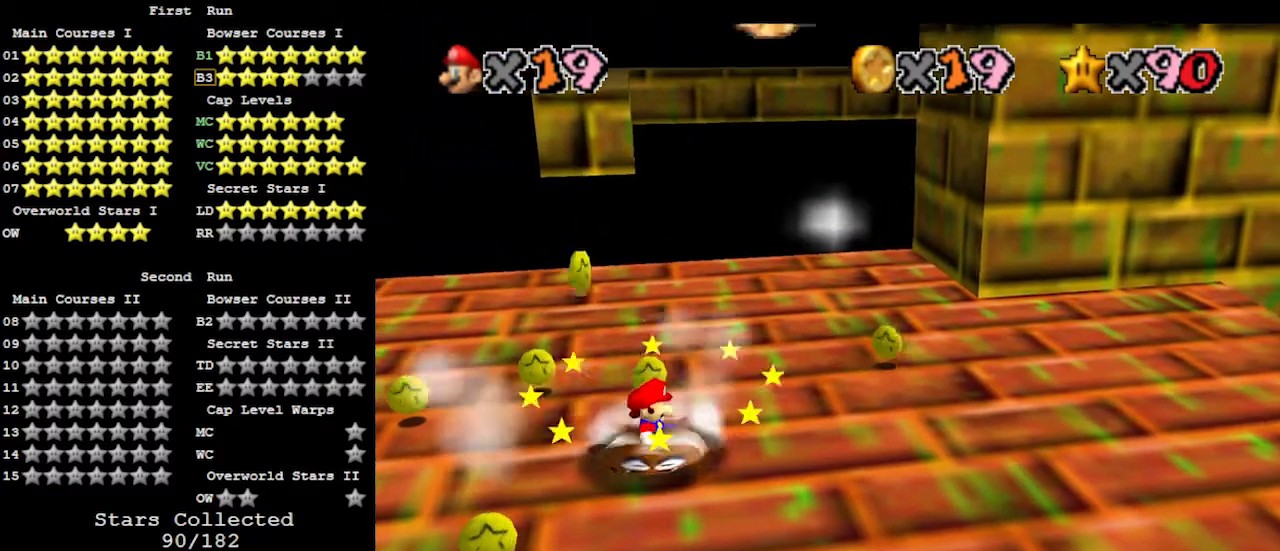
{"buttons": [], "left_stick": "center", "events": []}
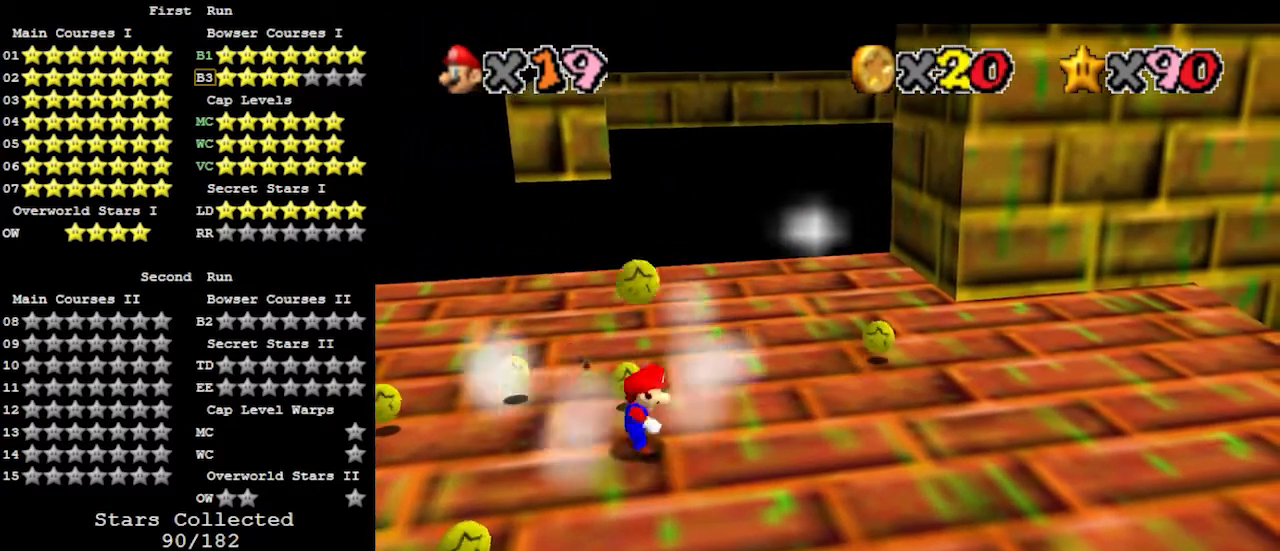
{"buttons": [], "left_stick": "down-left", "events": [[100, "left_stick", "down"], [500, "left_stick", "down-left"]]}
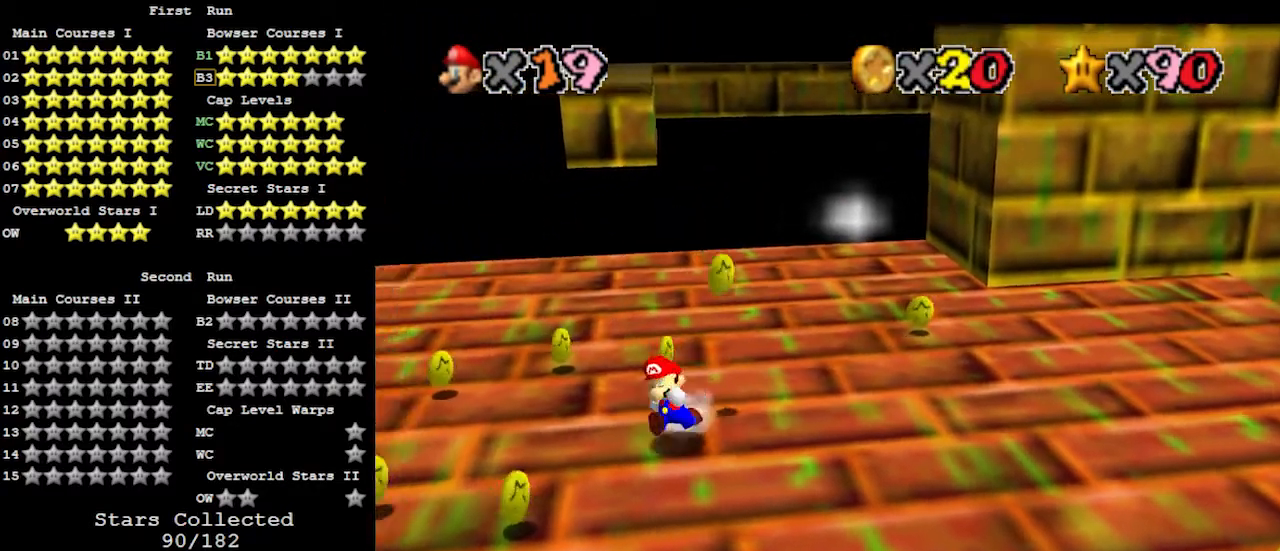
{"buttons": [], "left_stick": "up", "events": [[200, "left_stick", "left"], [400, "left_stick", "up-left"], [500, "left_stick", "up"]]}
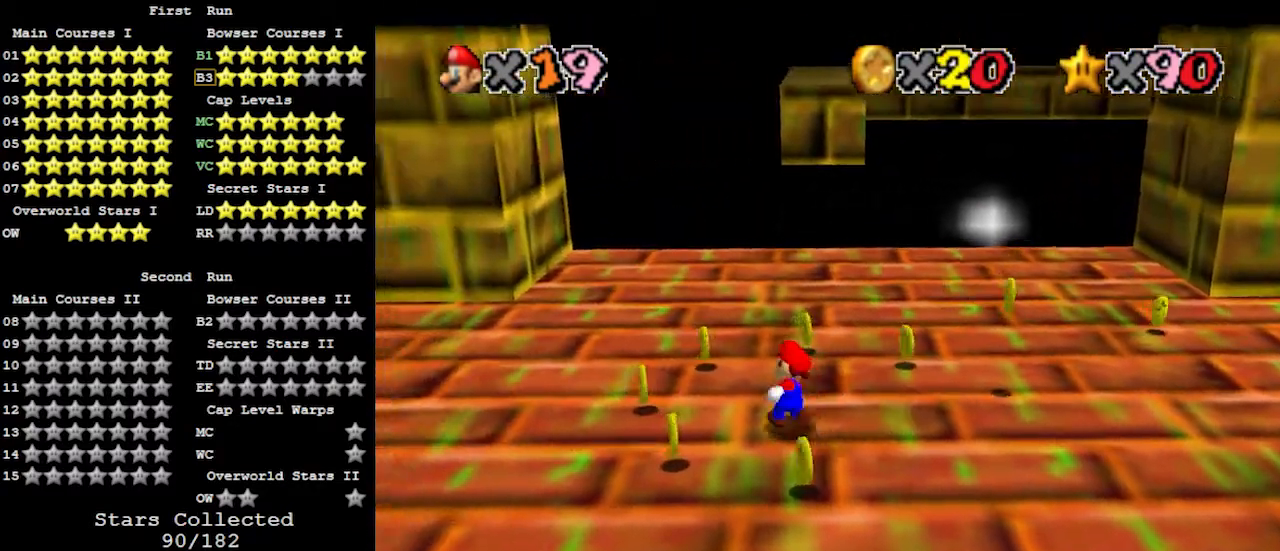
{"buttons": [], "left_stick": "center", "events": [[200, "A", "down"], [267, "A", "up"], [333, "left_stick", "left"], [433, "left_stick", "center"]]}